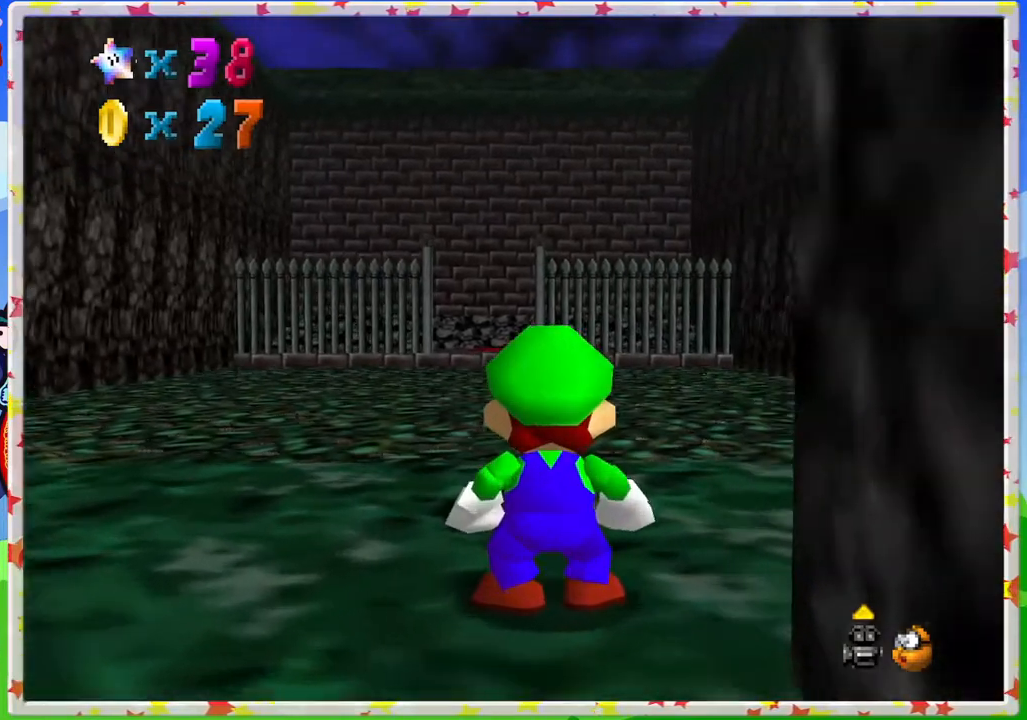
Gameplay with a controller (Nintendo layout); each line is a JSON object with the inputs held at the frame after it. "events" lists button and stick changes between this image and that frame as [ms after this image, input, new state], when the widget could be followed in between. Not read: L3 R3.
{"buttons": [], "left_stick": "up", "events": [[167, "left_stick", "center"], [500, "left_stick", "up"]]}
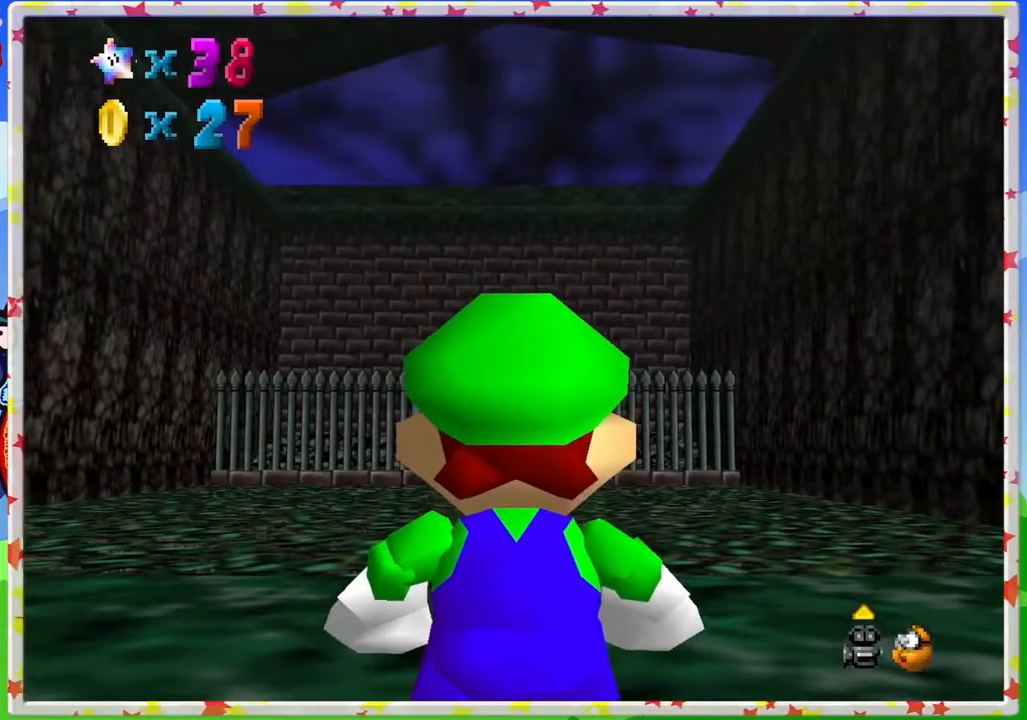
{"buttons": [], "left_stick": "center", "events": [[200, "left_stick", "center"]]}
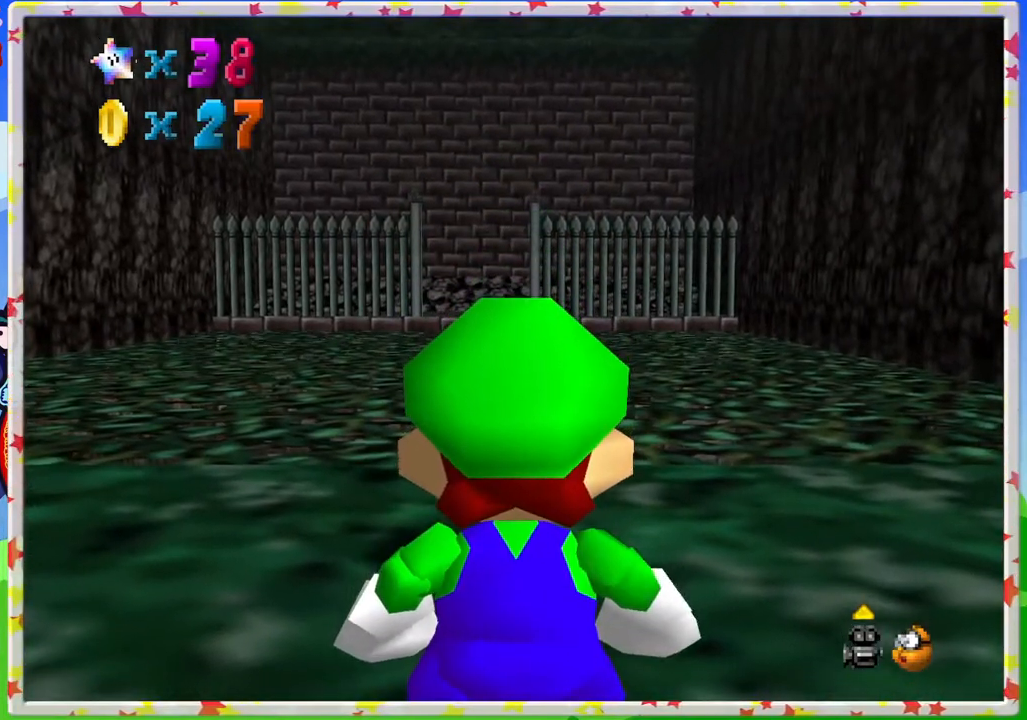
{"buttons": [], "left_stick": "center", "events": [[167, "left_stick", "right"], [367, "left_stick", "center"]]}
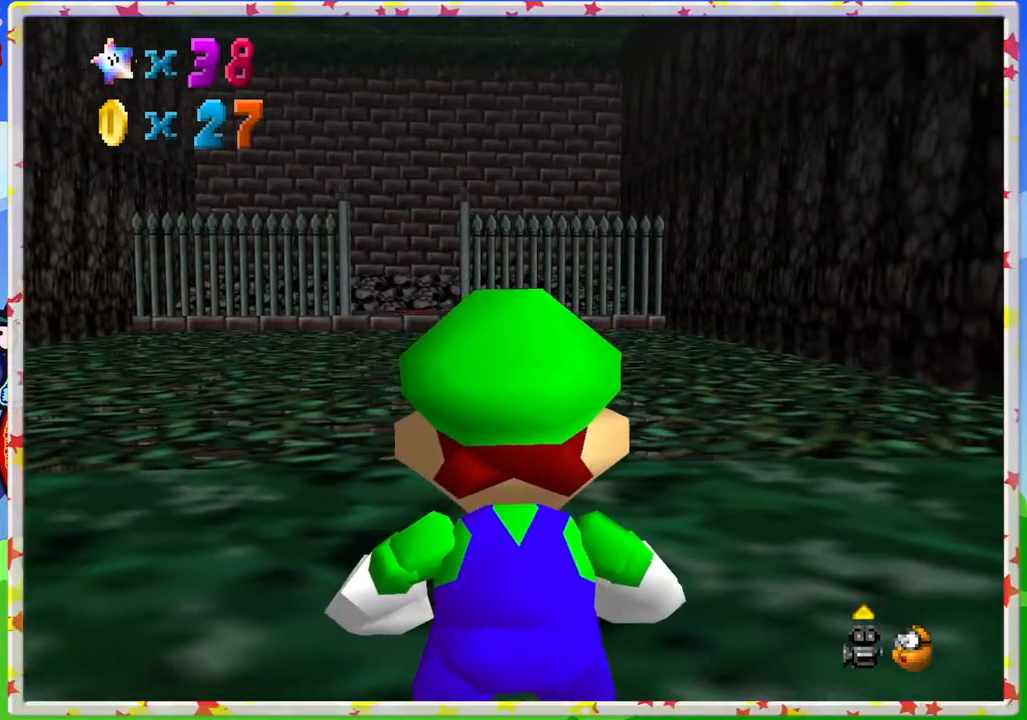
{"buttons": [], "left_stick": "up", "events": [[83, "left_stick", "up"], [217, "left_stick", "center"], [467, "left_stick", "up"]]}
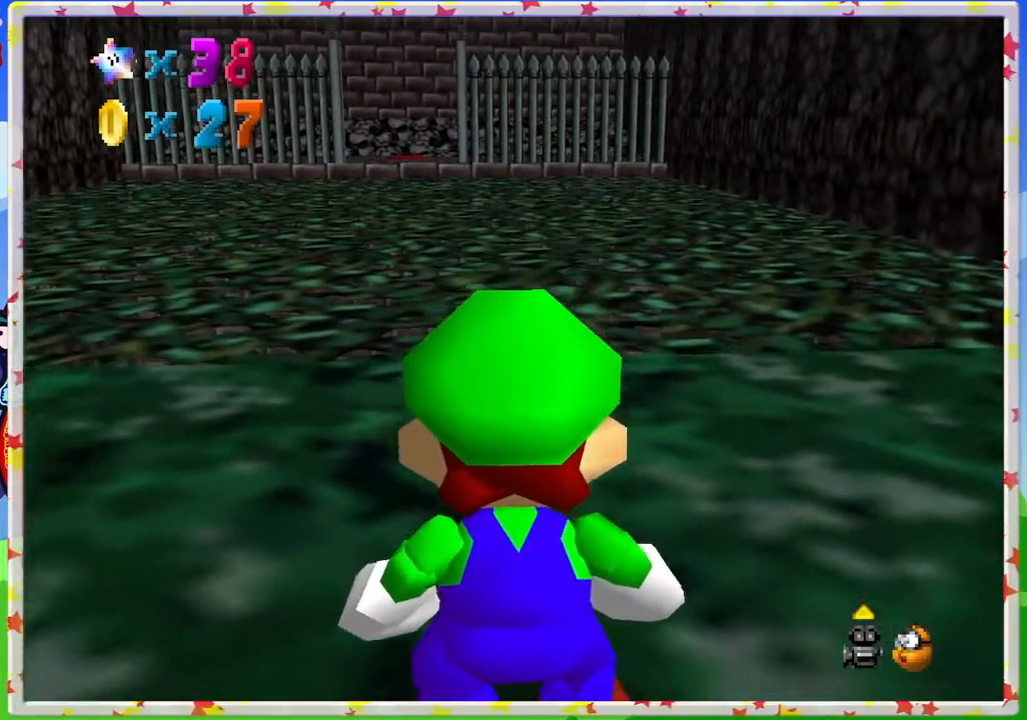
{"buttons": [], "left_stick": "up-left", "events": [[200, "left_stick", "center"], [317, "A", "down"], [450, "A", "up"], [450, "left_stick", "up-left"]]}
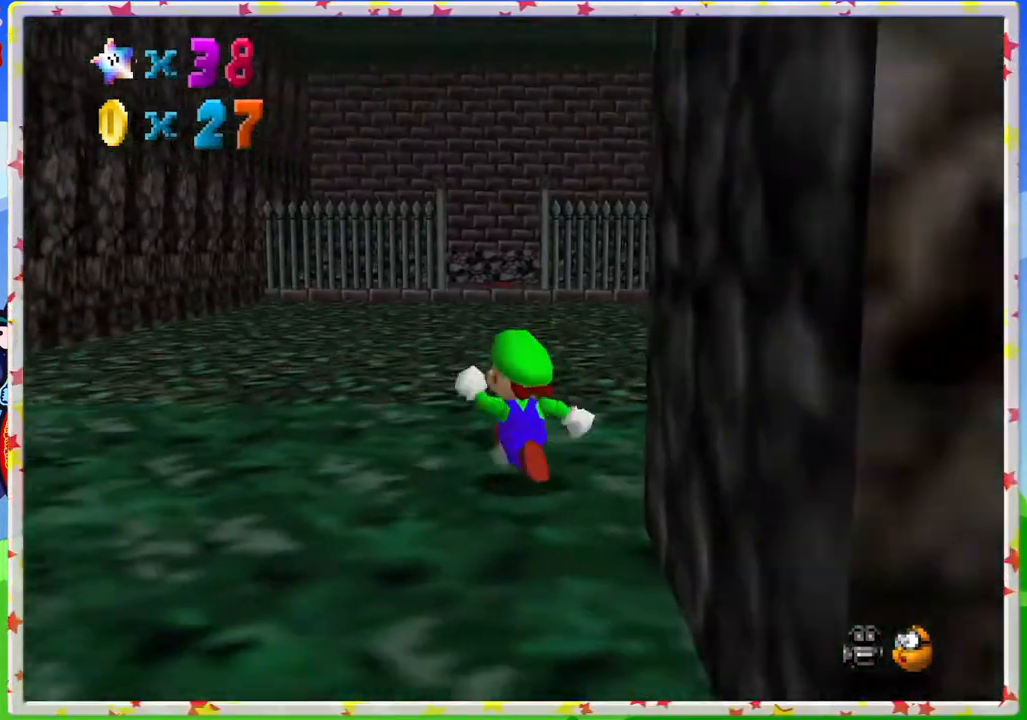
{"buttons": ["C_LEFT"], "left_stick": "left", "events": [[400, "left_stick", "left"], [417, "C_LEFT", "down"]]}
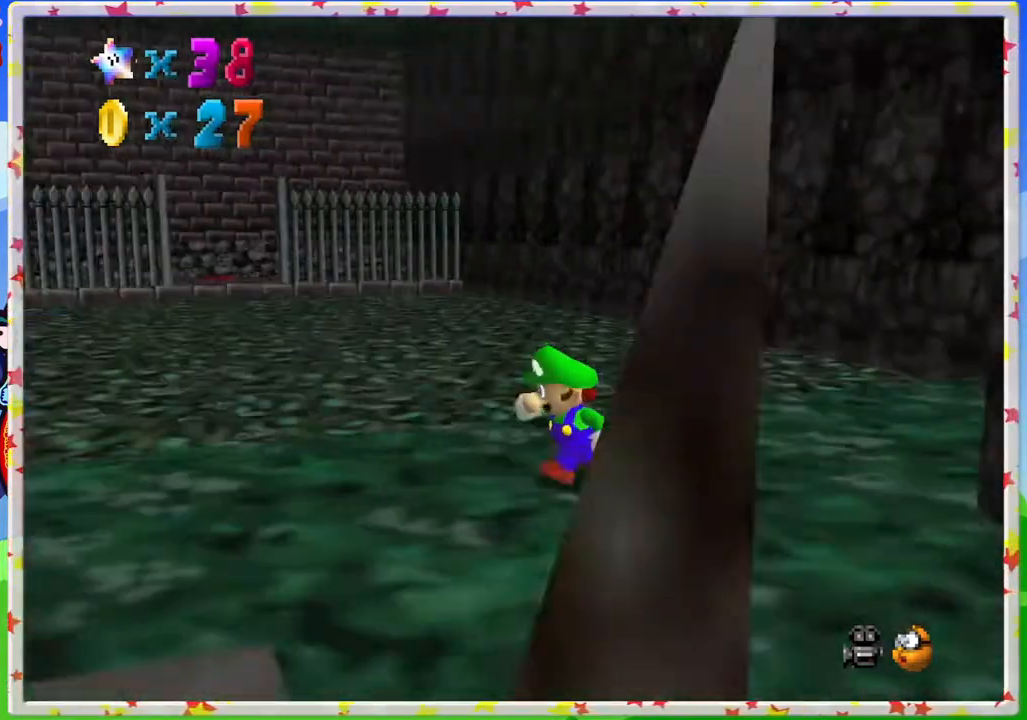
{"buttons": [], "left_stick": "down-right", "events": [[33, "C_LEFT", "up"], [133, "C_LEFT", "down"], [167, "left_stick", "down-left"], [217, "C_LEFT", "up"], [283, "left_stick", "down"], [350, "C_LEFT", "down"], [450, "left_stick", "down-right"], [467, "C_LEFT", "up"]]}
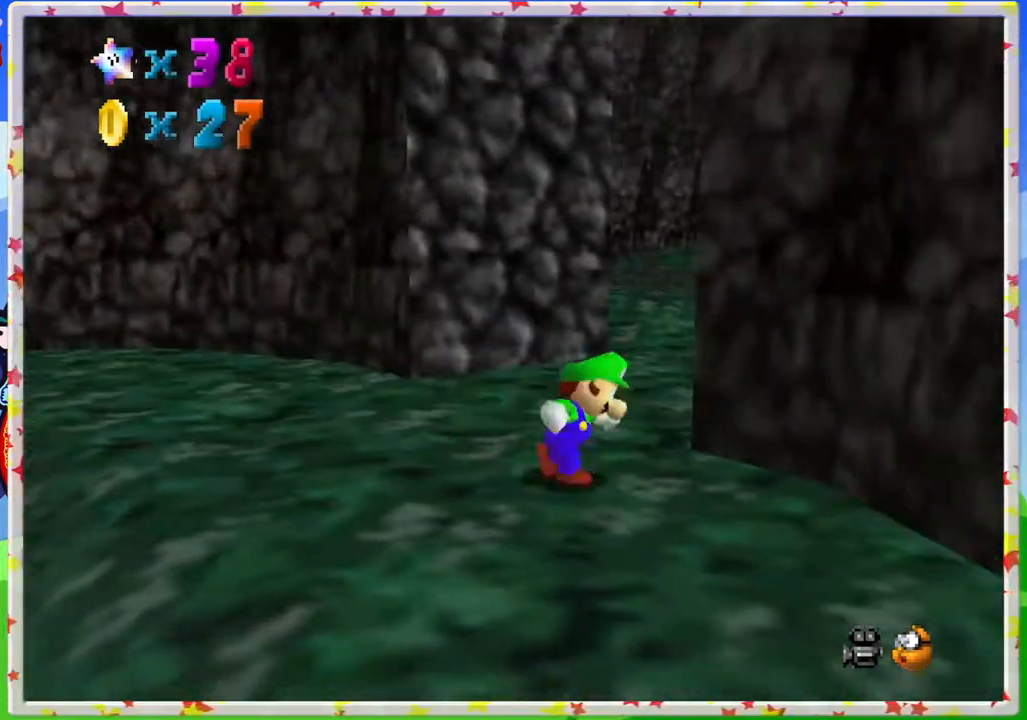
{"buttons": [], "left_stick": "down", "events": [[50, "C_LEFT", "down"], [50, "left_stick", "center"], [183, "C_LEFT", "up"], [317, "left_stick", "down"]]}
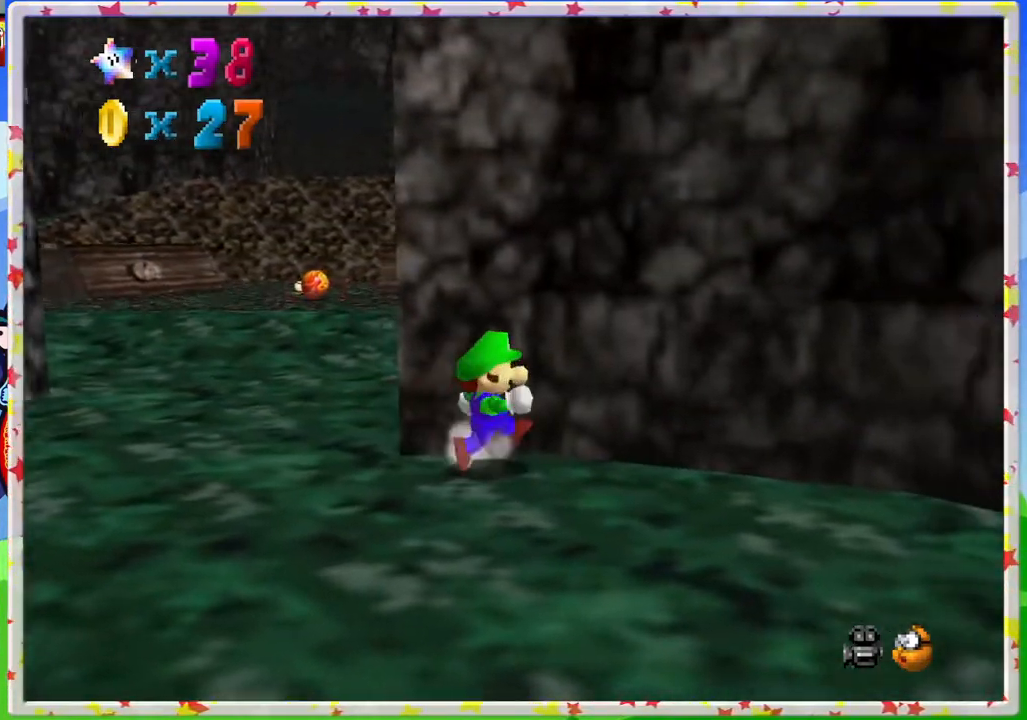
{"buttons": [], "left_stick": "left", "events": [[433, "left_stick", "left"]]}
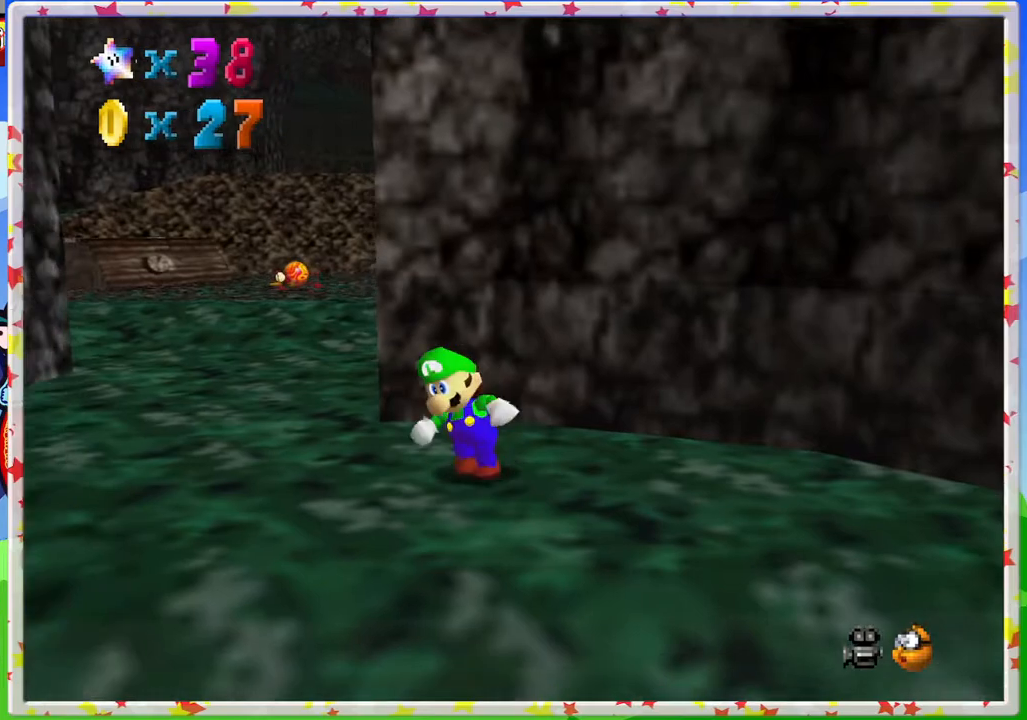
{"buttons": ["C_RIGHT"], "left_stick": "up", "events": [[183, "left_stick", "up-left"], [317, "left_stick", "up"], [400, "C_RIGHT", "down"]]}
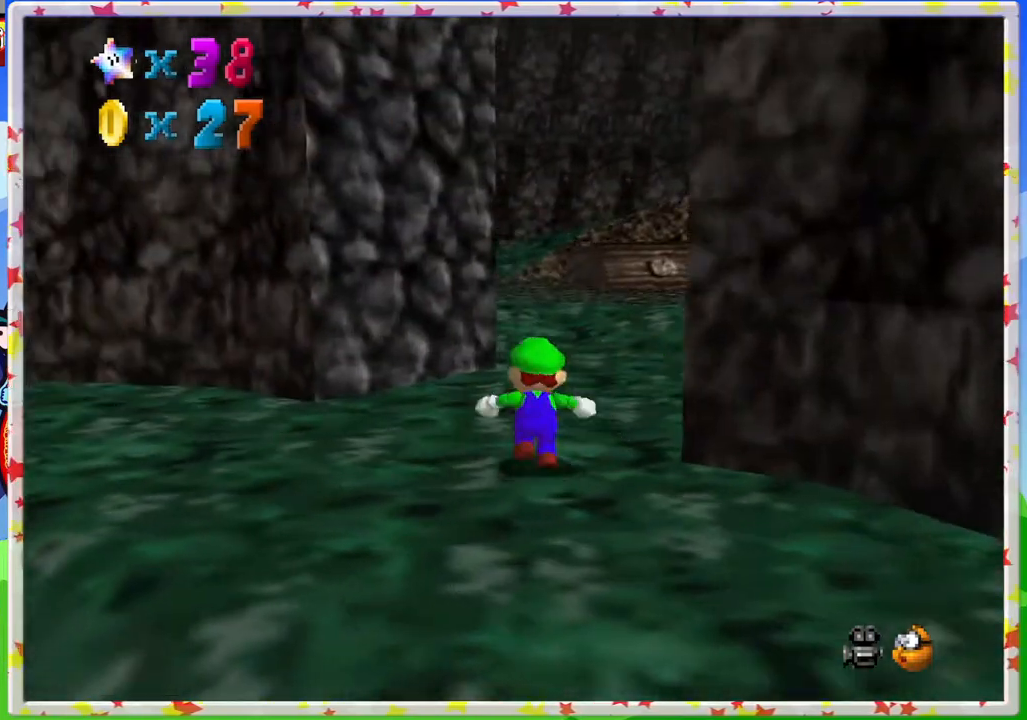
{"buttons": [], "left_stick": "up-right", "events": [[33, "C_RIGHT", "up"], [167, "left_stick", "up-right"], [250, "C_RIGHT", "down"], [333, "C_RIGHT", "up"]]}
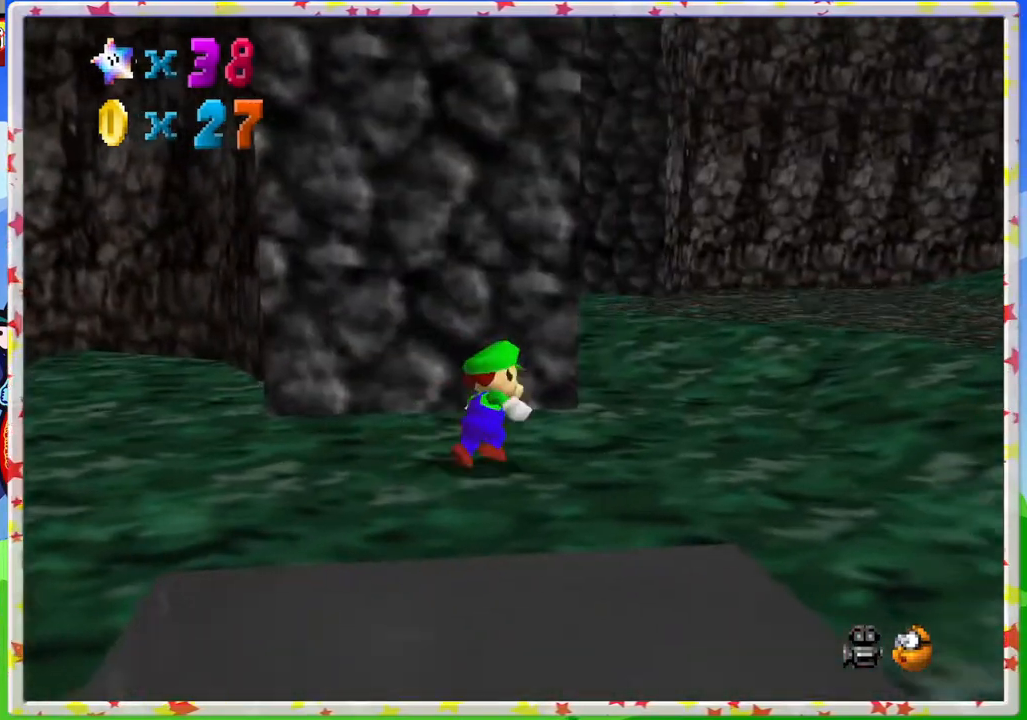
{"buttons": [], "left_stick": "up-right", "events": []}
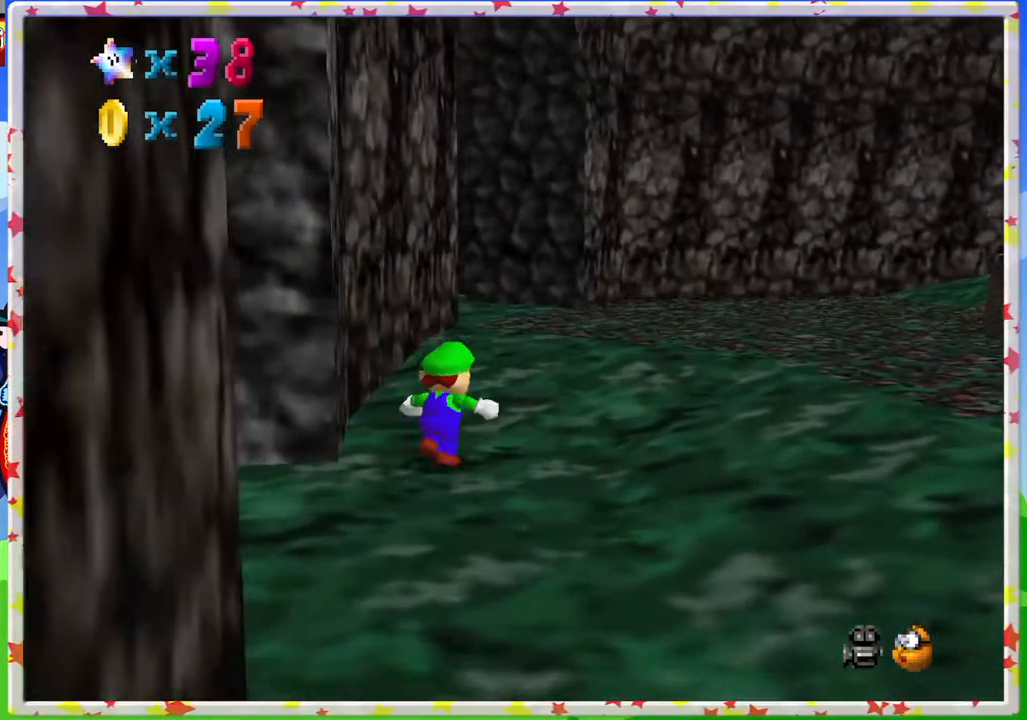
{"buttons": ["C_RIGHT"], "left_stick": "up", "events": [[33, "left_stick", "up"], [183, "A", "down"], [267, "A", "up"], [400, "C_RIGHT", "down"]]}
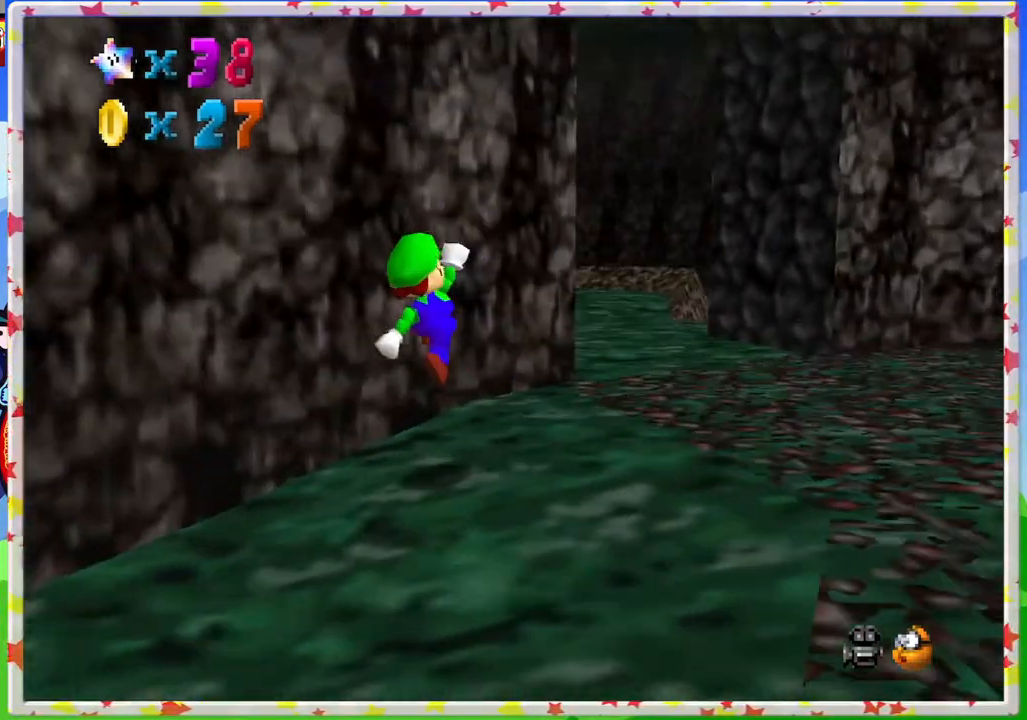
{"buttons": [], "left_stick": "right", "events": [[33, "C_RIGHT", "up"], [33, "left_stick", "up-right"], [150, "left_stick", "right"], [283, "C_RIGHT", "down"], [400, "C_RIGHT", "up"]]}
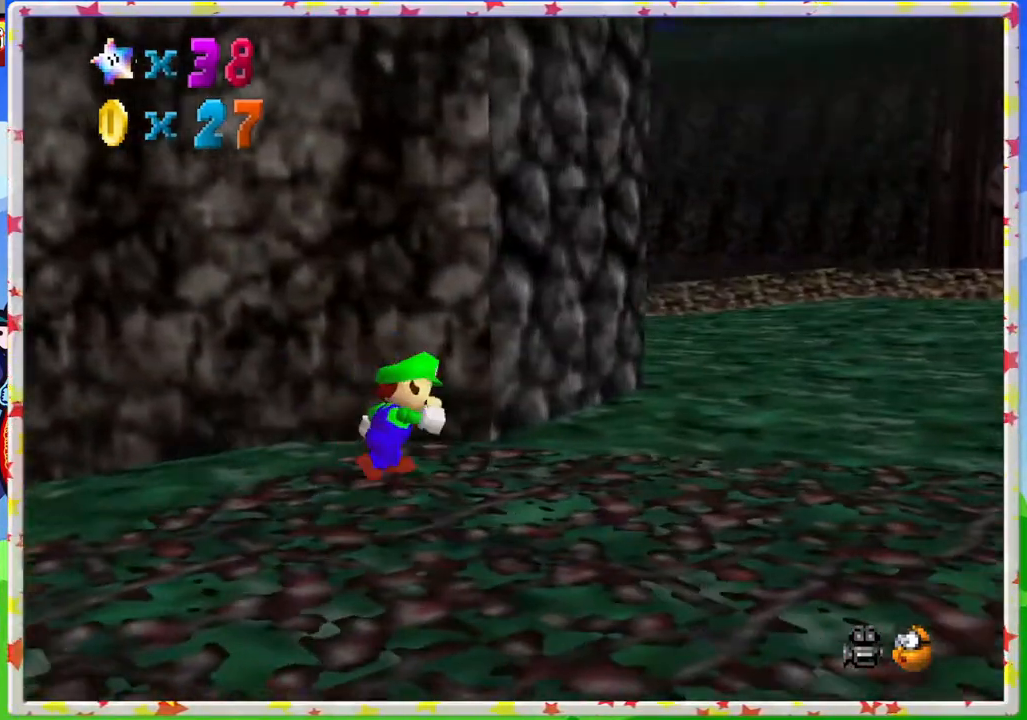
{"buttons": ["C_RIGHT"], "left_stick": "right", "events": [[500, "C_RIGHT", "down"]]}
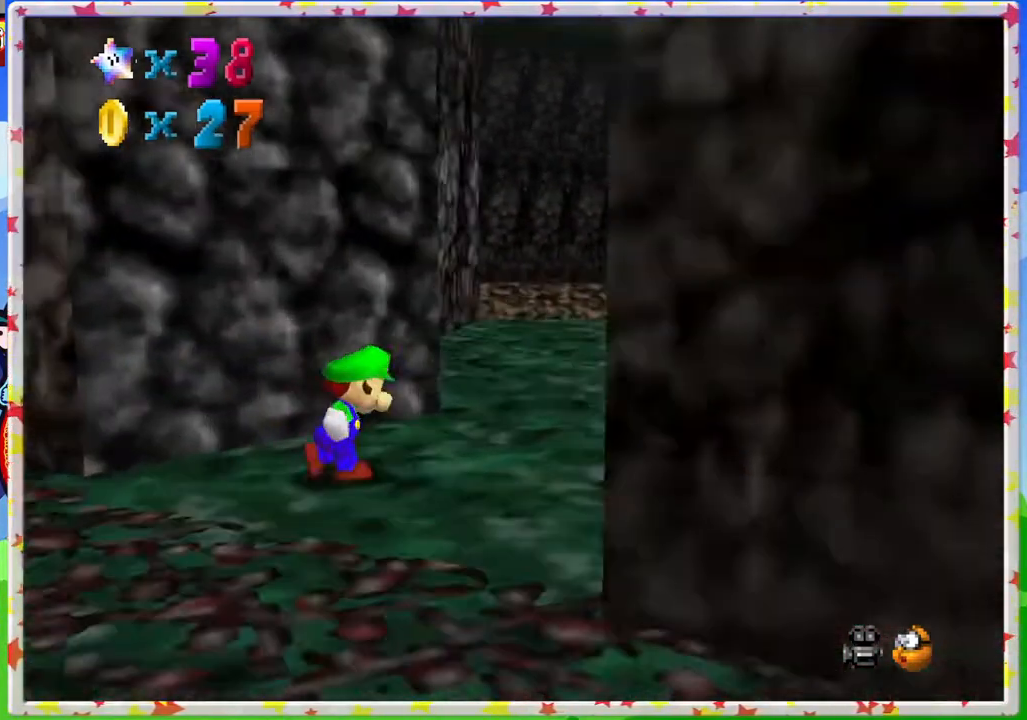
{"buttons": [], "left_stick": "up-right", "events": [[50, "left_stick", "up-right"], [133, "C_RIGHT", "up"], [350, "C_LEFT", "down"], [450, "C_LEFT", "up"]]}
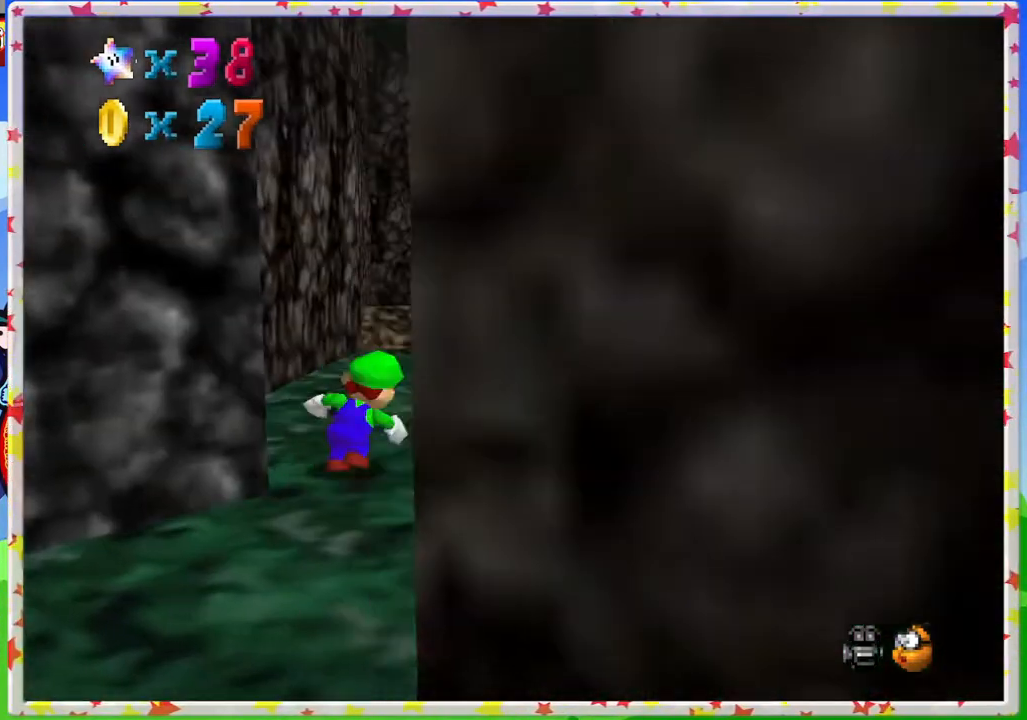
{"buttons": ["C_LEFT"], "left_stick": "up-left", "events": [[183, "C_LEFT", "down"], [317, "left_stick", "up"], [333, "C_LEFT", "up"], [450, "C_LEFT", "down"], [483, "left_stick", "up-left"]]}
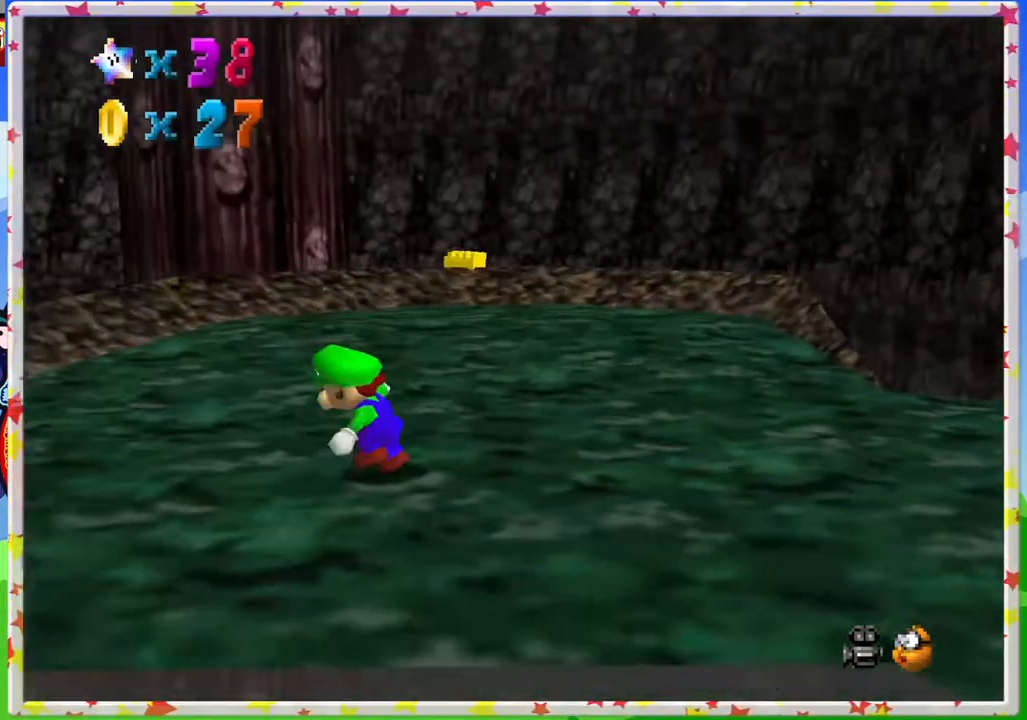
{"buttons": [], "left_stick": "up-left", "events": [[83, "C_LEFT", "up"], [233, "C_LEFT", "down"], [383, "C_LEFT", "up"]]}
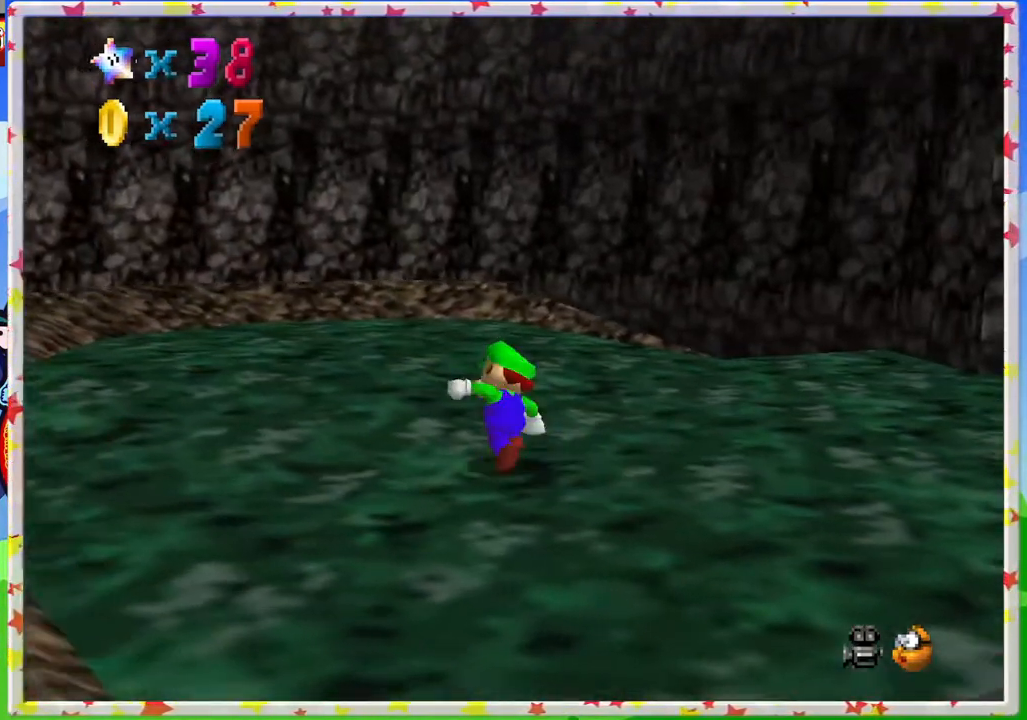
{"buttons": ["C_DOWN"], "left_stick": "up", "events": [[50, "C_DOWN", "down"], [183, "C_DOWN", "up"], [250, "left_stick", "up"], [383, "C_DOWN", "down"]]}
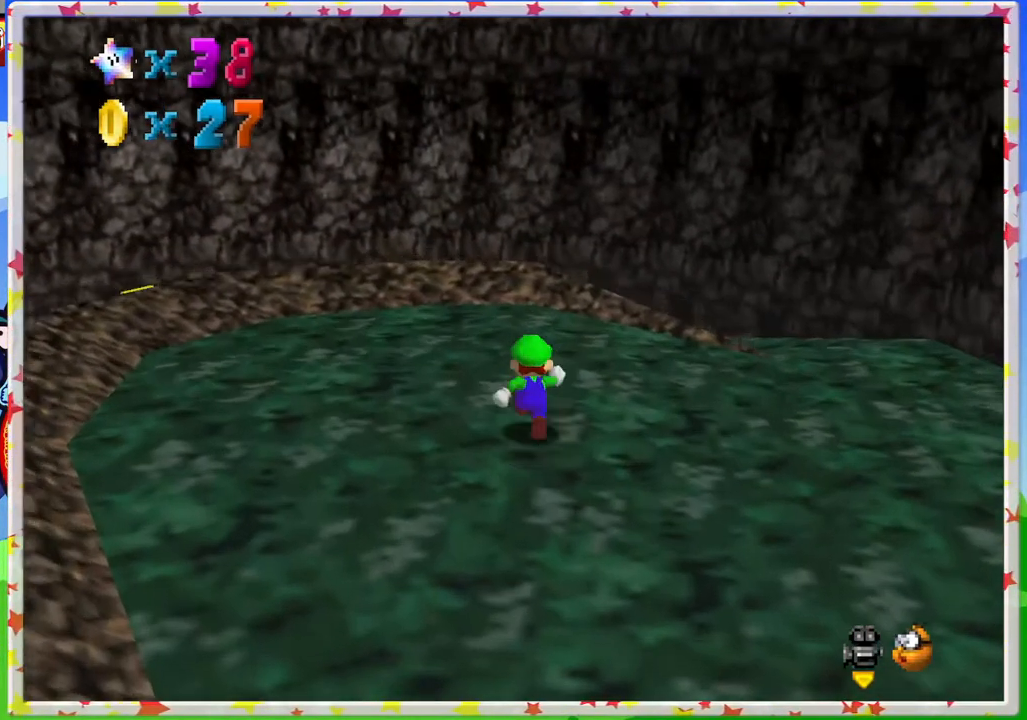
{"buttons": [], "left_stick": "up", "events": [[33, "C_DOWN", "up"], [117, "left_stick", "up-left"], [183, "C_RIGHT", "down"], [317, "C_RIGHT", "up"], [333, "left_stick", "up"], [400, "C_RIGHT", "down"], [500, "C_RIGHT", "up"]]}
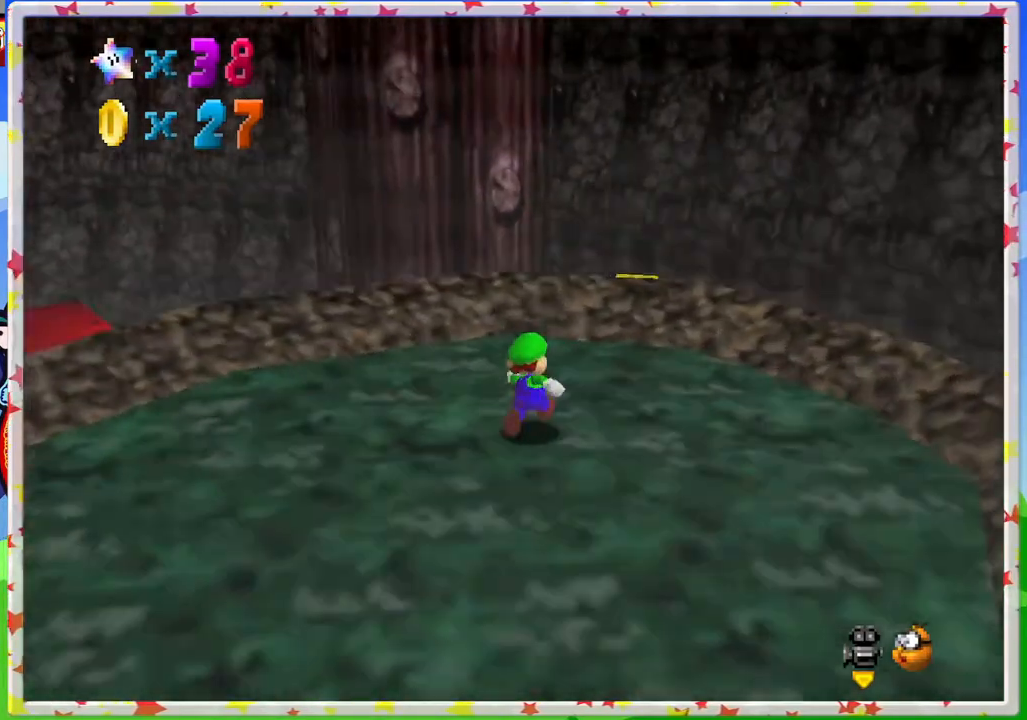
{"buttons": ["A"], "left_stick": "up-right", "events": [[67, "C_RIGHT", "down"], [183, "C_RIGHT", "up"], [367, "left_stick", "up-right"], [383, "A", "down"]]}
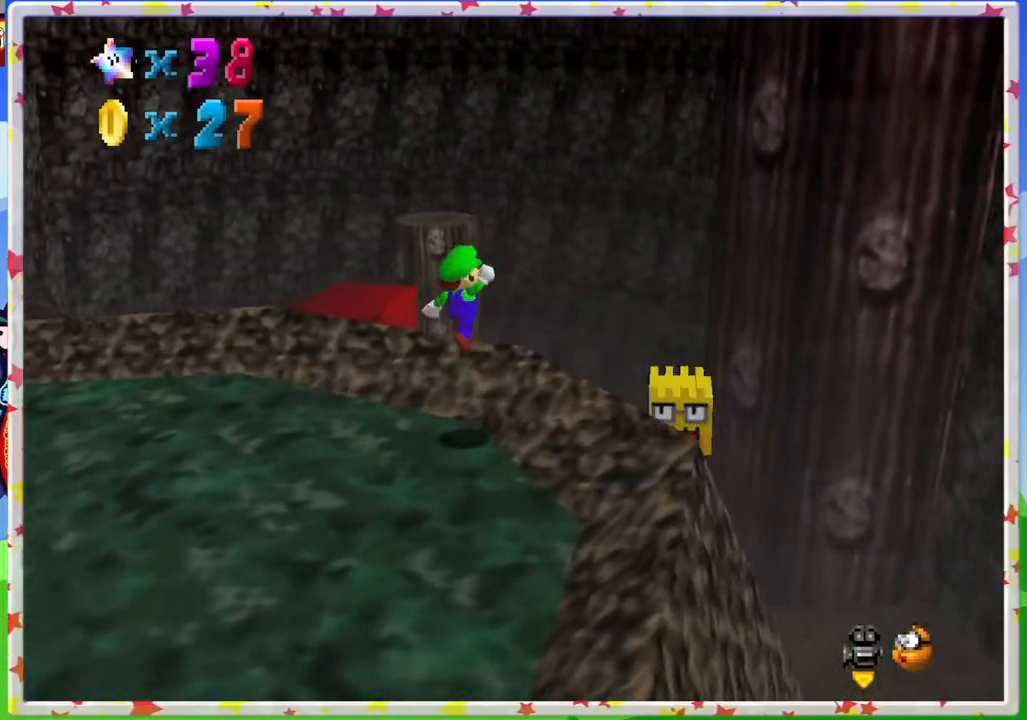
{"buttons": [], "left_stick": "up-right", "events": [[50, "left_stick", "up"], [67, "A", "up"], [150, "C_RIGHT", "down"], [283, "C_RIGHT", "up"], [500, "left_stick", "up-right"]]}
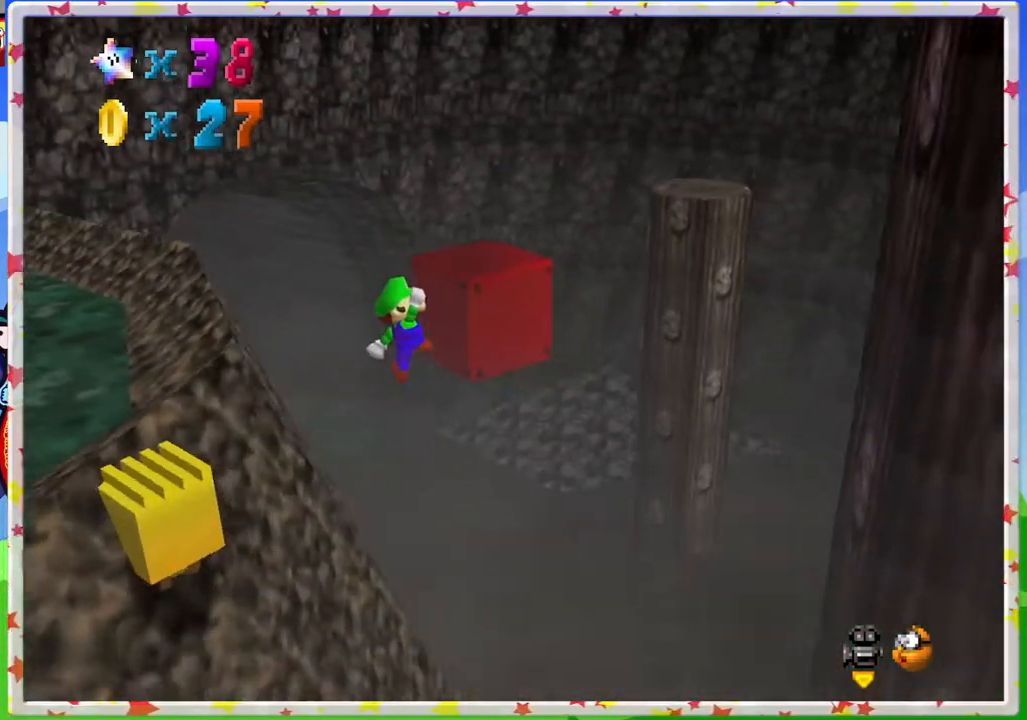
{"buttons": [], "left_stick": "up", "events": [[117, "left_stick", "up"], [250, "left_stick", "up-left"], [433, "left_stick", "up"]]}
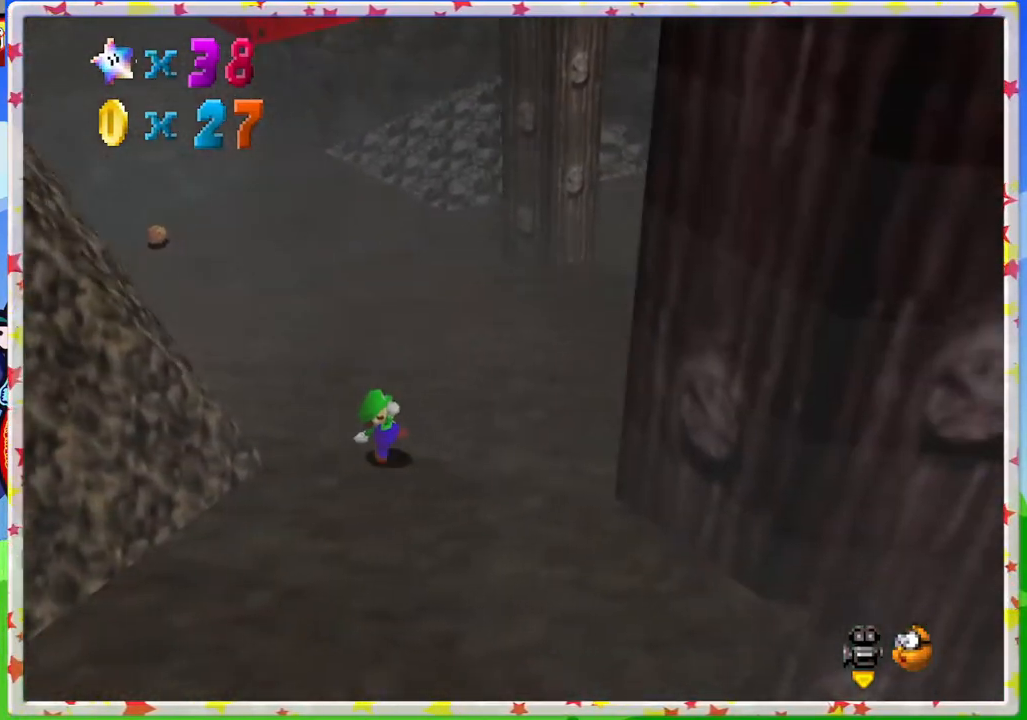
{"buttons": [], "left_stick": "up-right", "events": [[17, "C_RIGHT", "down"], [167, "C_RIGHT", "up"], [300, "left_stick", "up-right"]]}
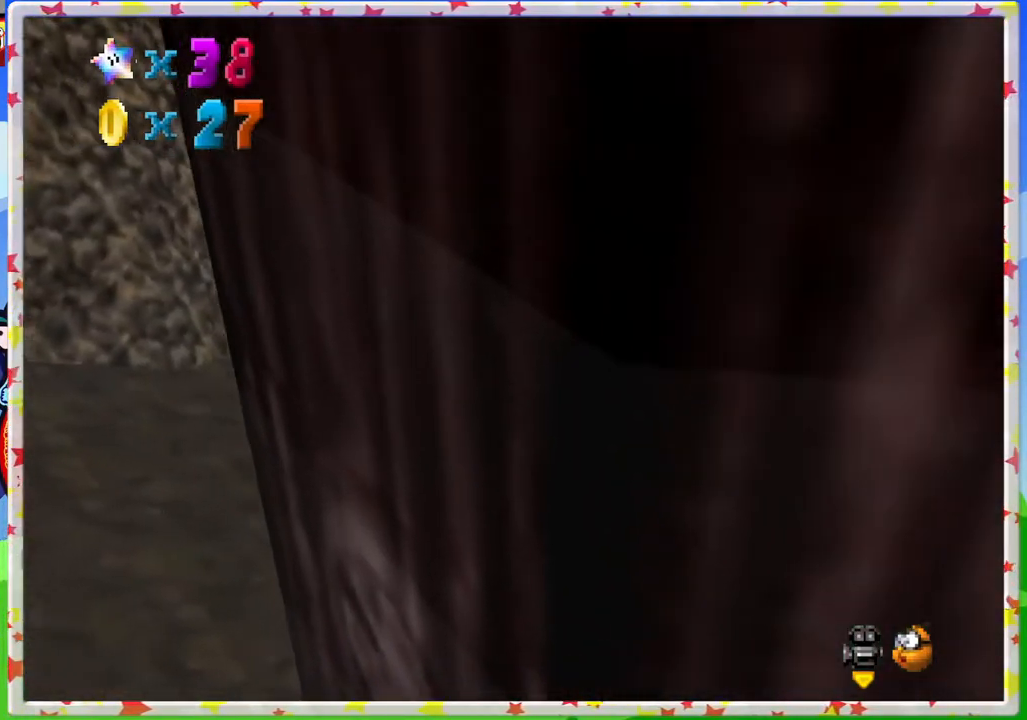
{"buttons": [], "left_stick": "up-right", "events": []}
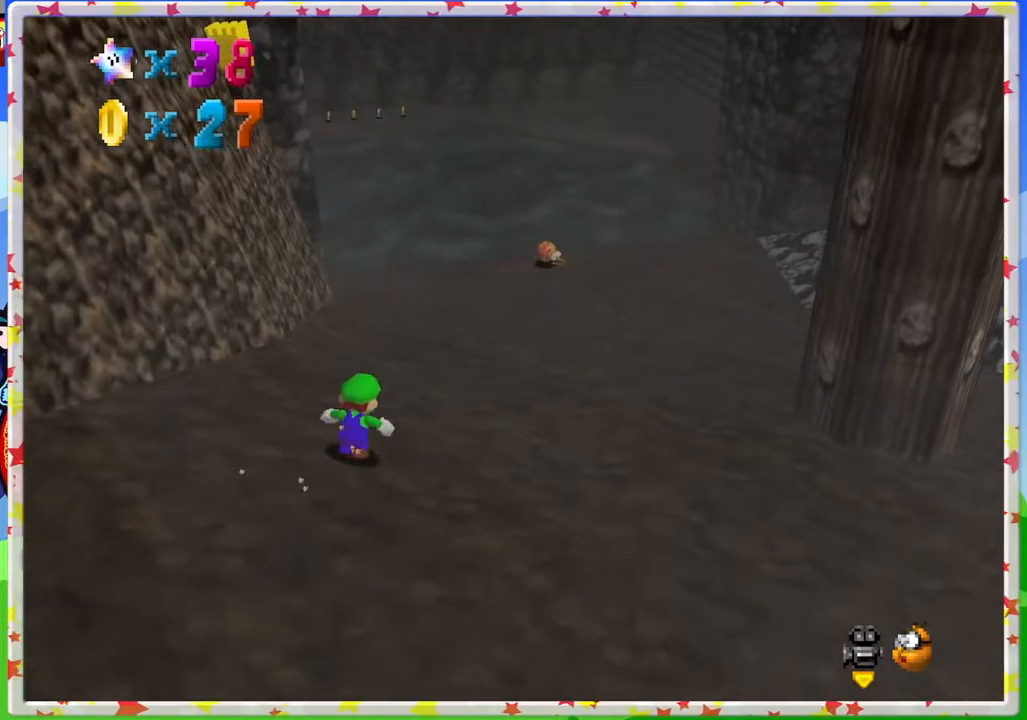
{"buttons": [], "left_stick": "up-right", "events": [[267, "C_RIGHT", "down"], [333, "C_RIGHT", "up"]]}
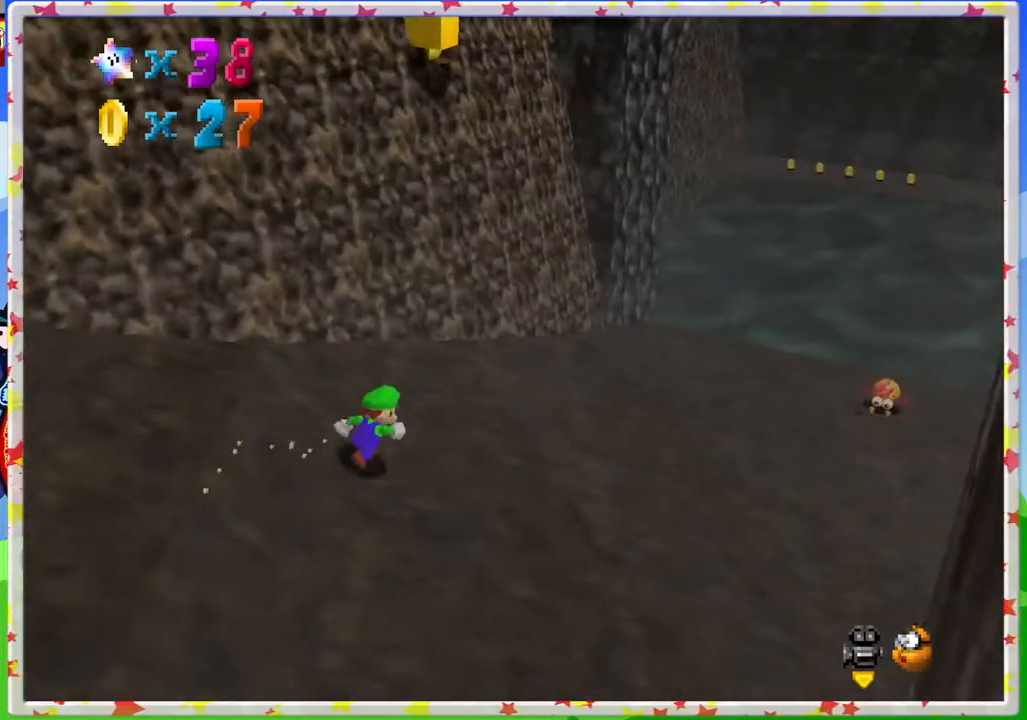
{"buttons": [], "left_stick": "right", "events": [[83, "left_stick", "right"]]}
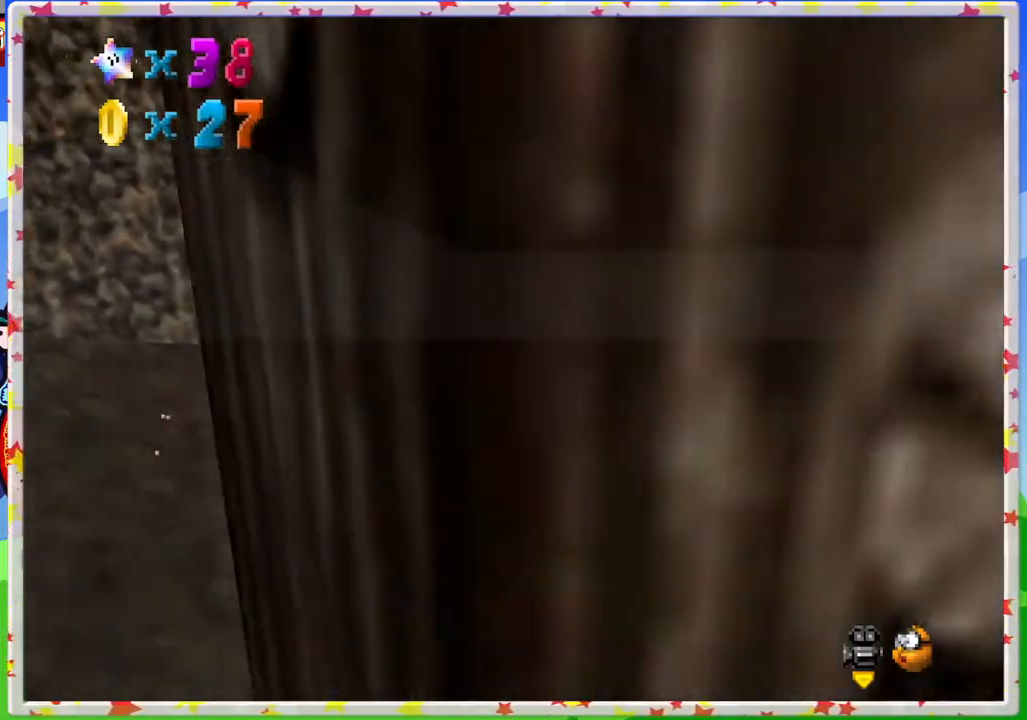
{"buttons": [], "left_stick": "up", "events": [[283, "left_stick", "up"], [317, "C_LEFT", "down"], [500, "C_LEFT", "up"]]}
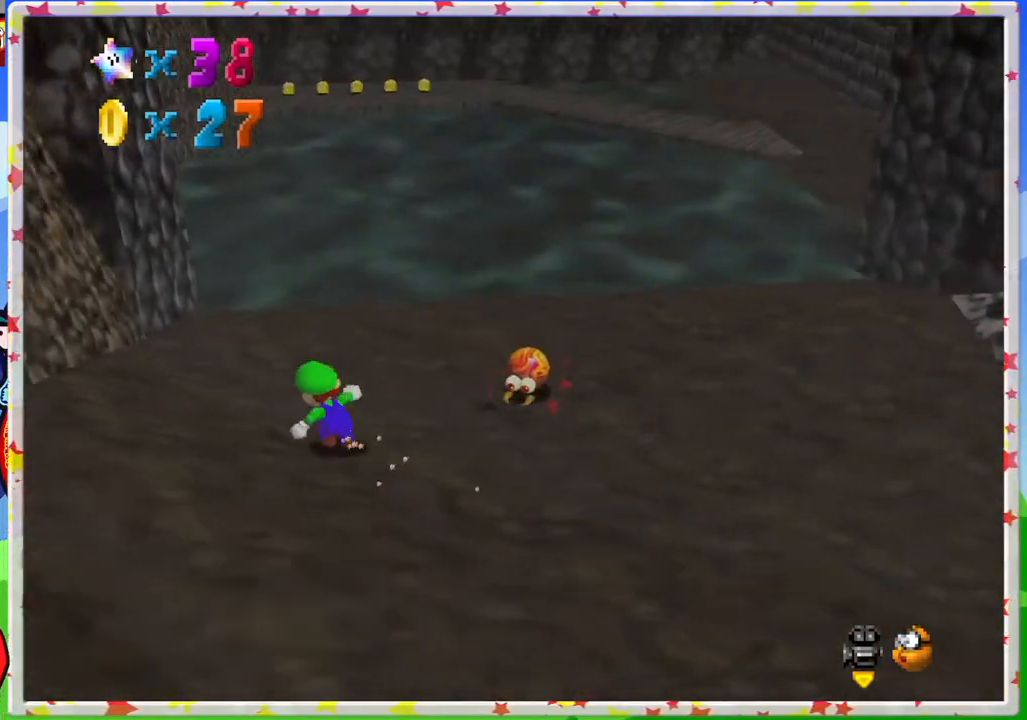
{"buttons": [], "left_stick": "up", "events": [[100, "C_LEFT", "down"], [117, "left_stick", "up-left"], [200, "C_LEFT", "up"], [500, "left_stick", "up"]]}
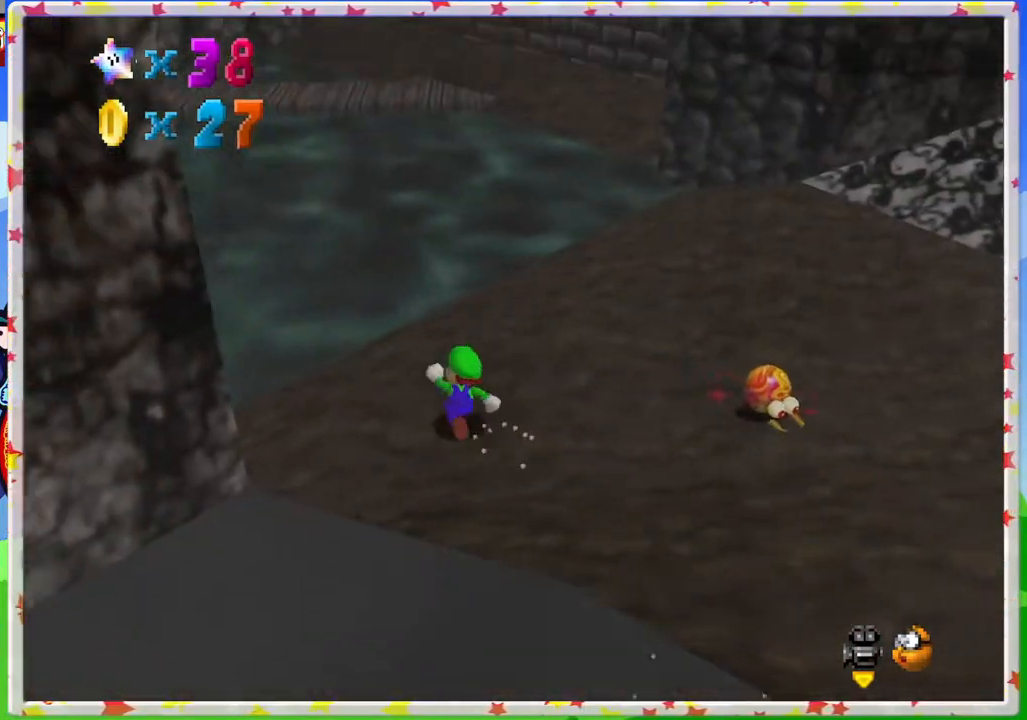
{"buttons": ["C_LEFT"], "left_stick": "up-right", "events": [[417, "left_stick", "up-right"], [467, "C_LEFT", "down"]]}